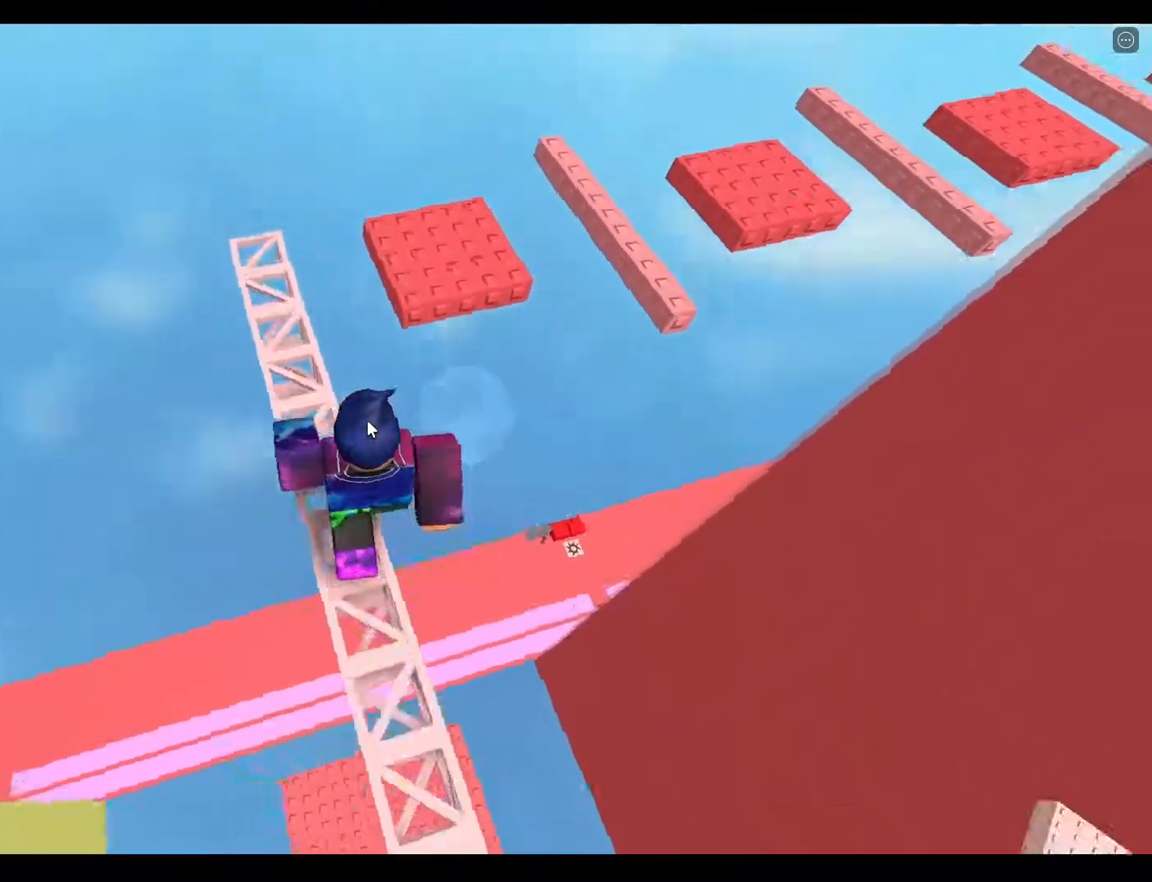
Gameplay with keyboard; each line is a JSON object with the keys held at the frame after it. "events" lists presses ("down") and releases ("up") of "a", "ctrl", "d", "e", "q", "s", "shift", "space" and "w" between this image and that frame as [ms after this image, input, new state], when the widget could be followed in between. No other keys are recorded. Mouse input is not recorded.
{"keys": ["w"], "events": [[50, "space", "down"], [350, "space", "up"]]}
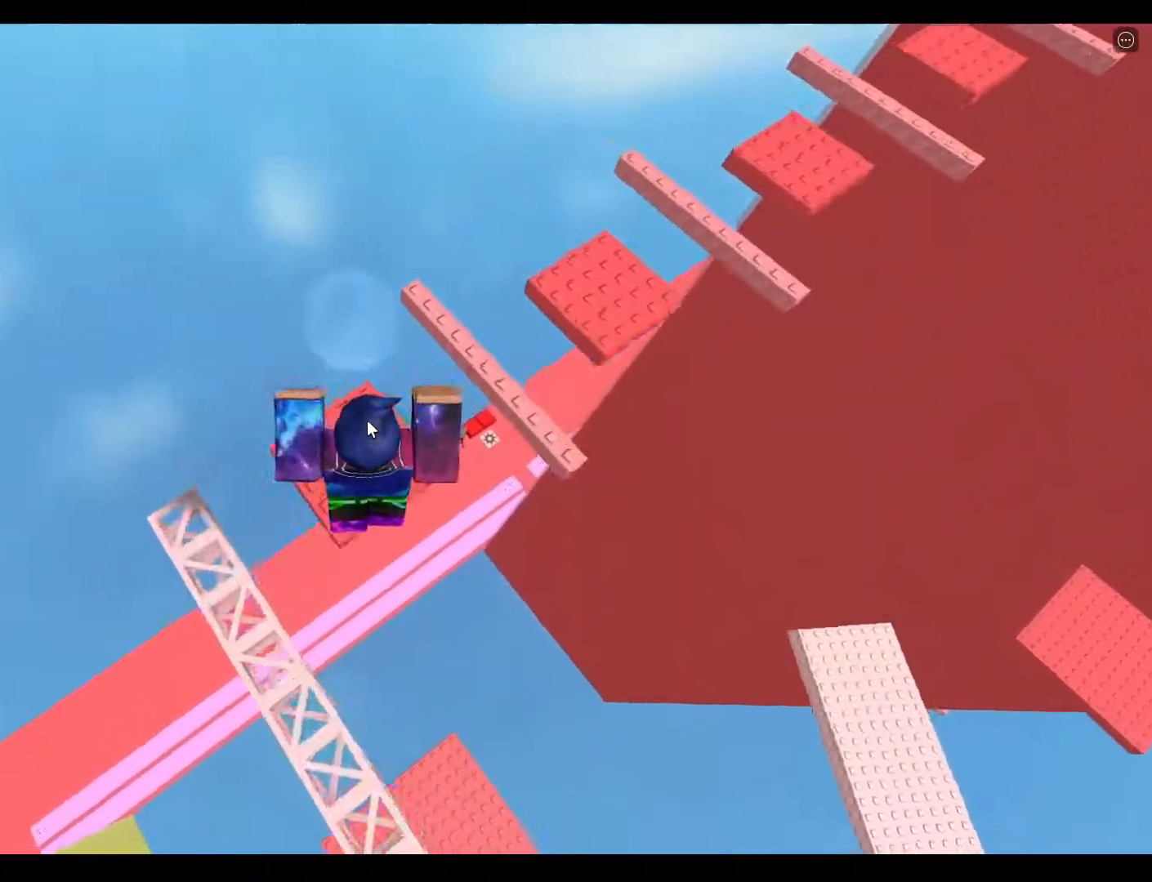
{"keys": ["space", "w"], "events": [[367, "space", "down"]]}
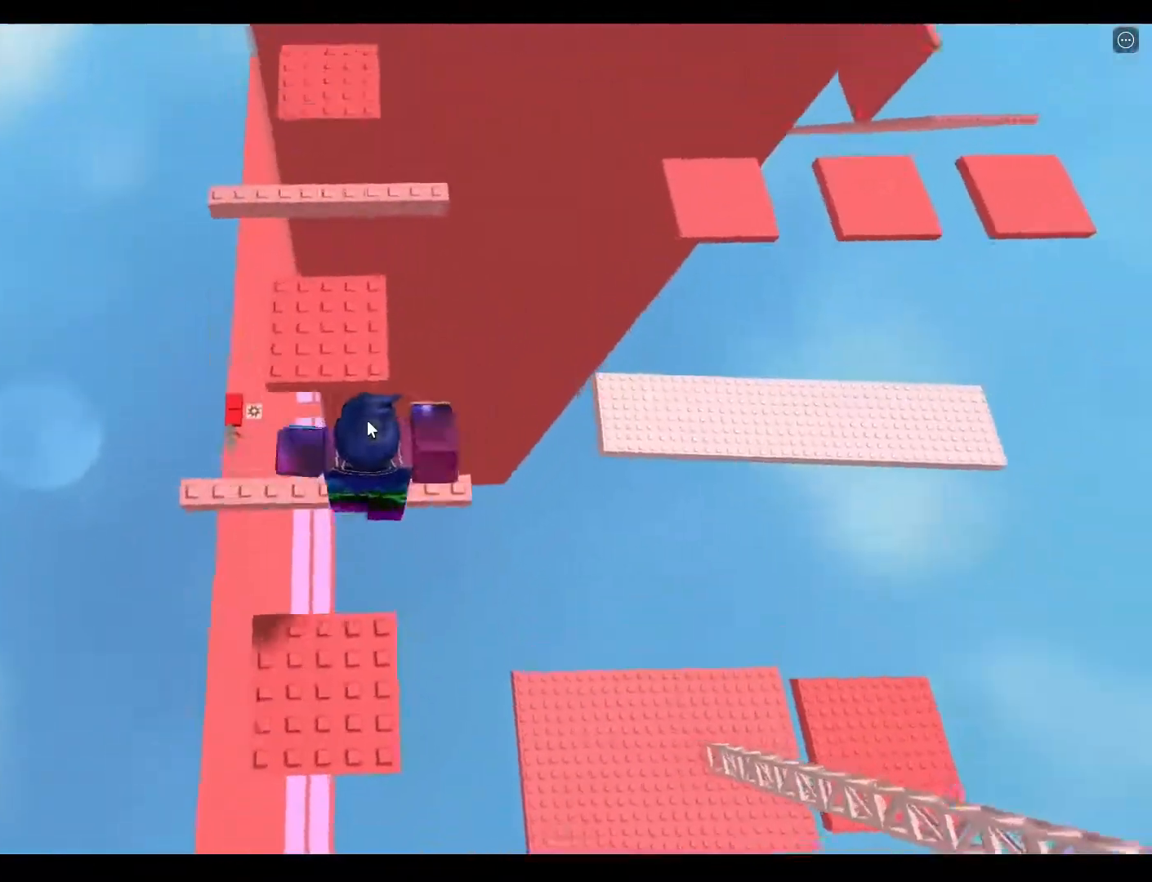
{"keys": ["w"], "events": [[83, "space", "up"]]}
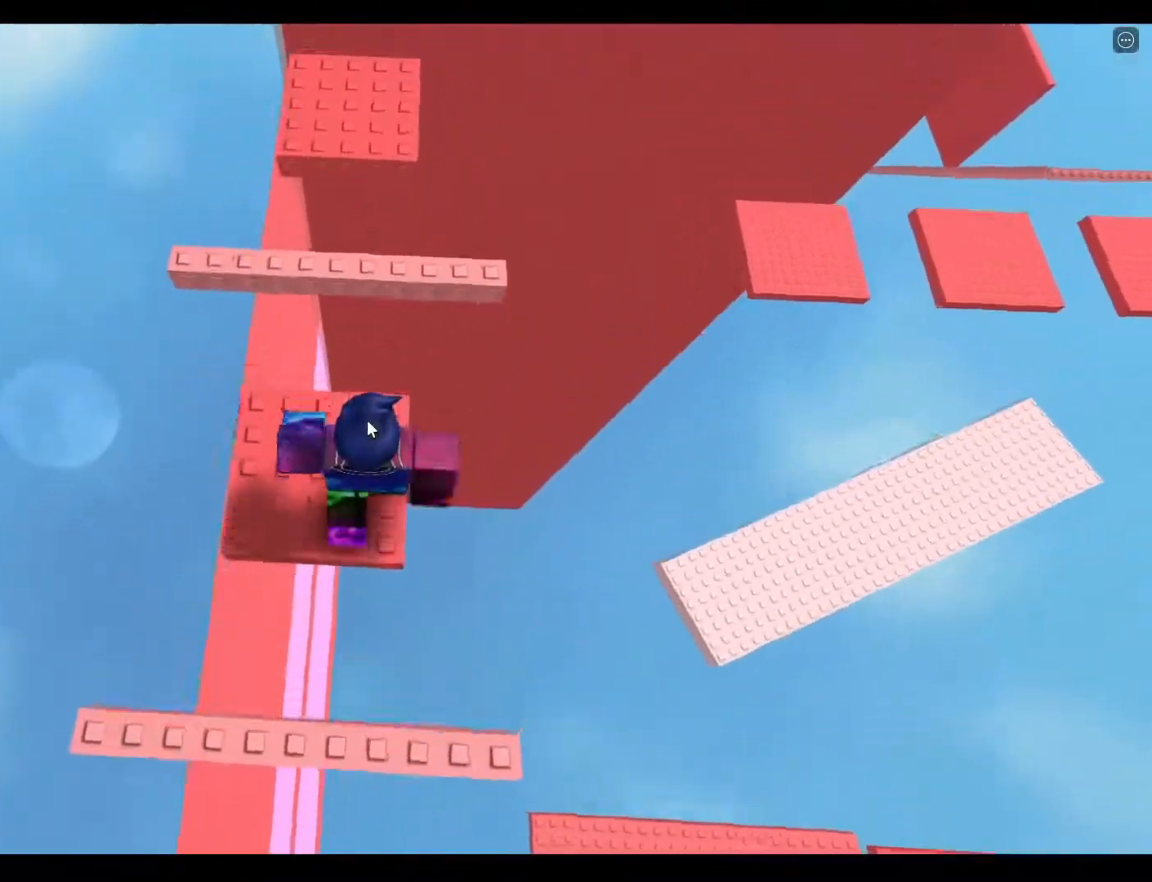
{"keys": ["w"], "events": [[250, "space", "down"], [467, "space", "up"]]}
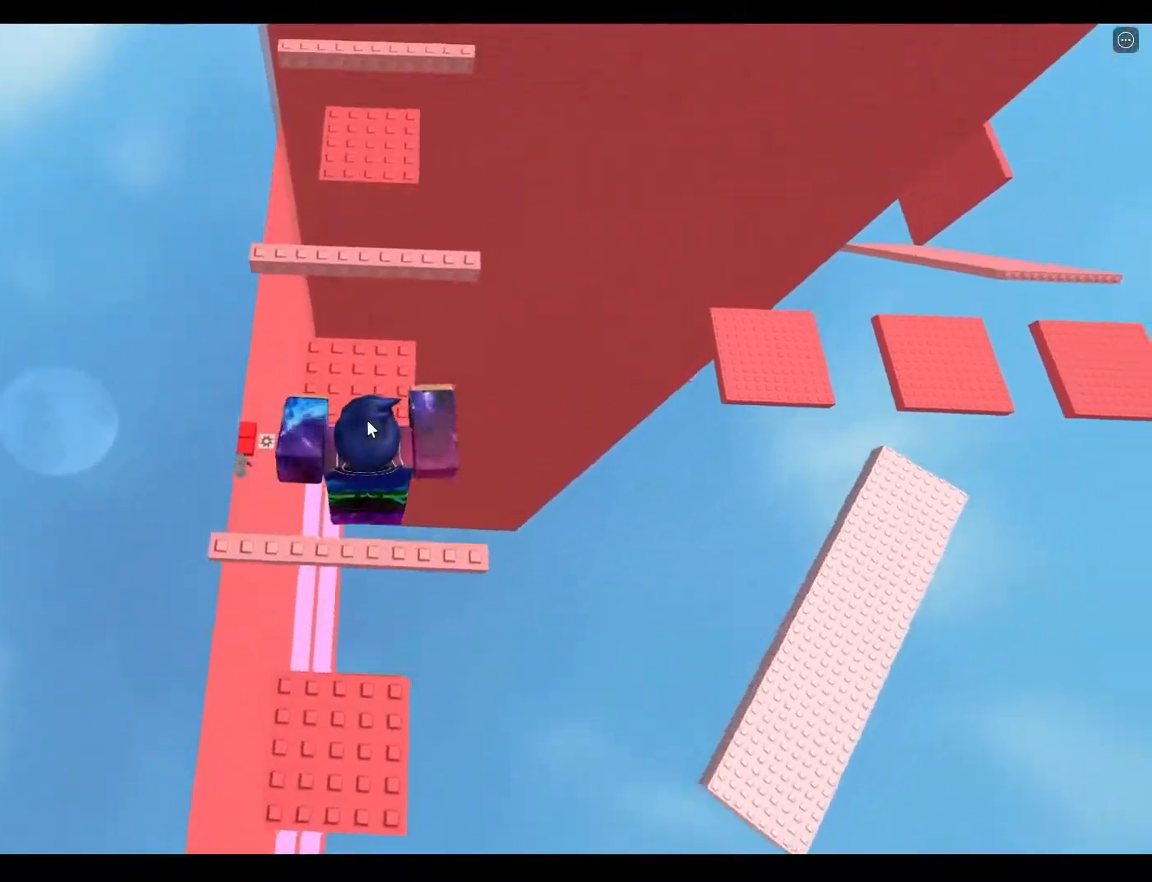
{"keys": ["w"], "events": []}
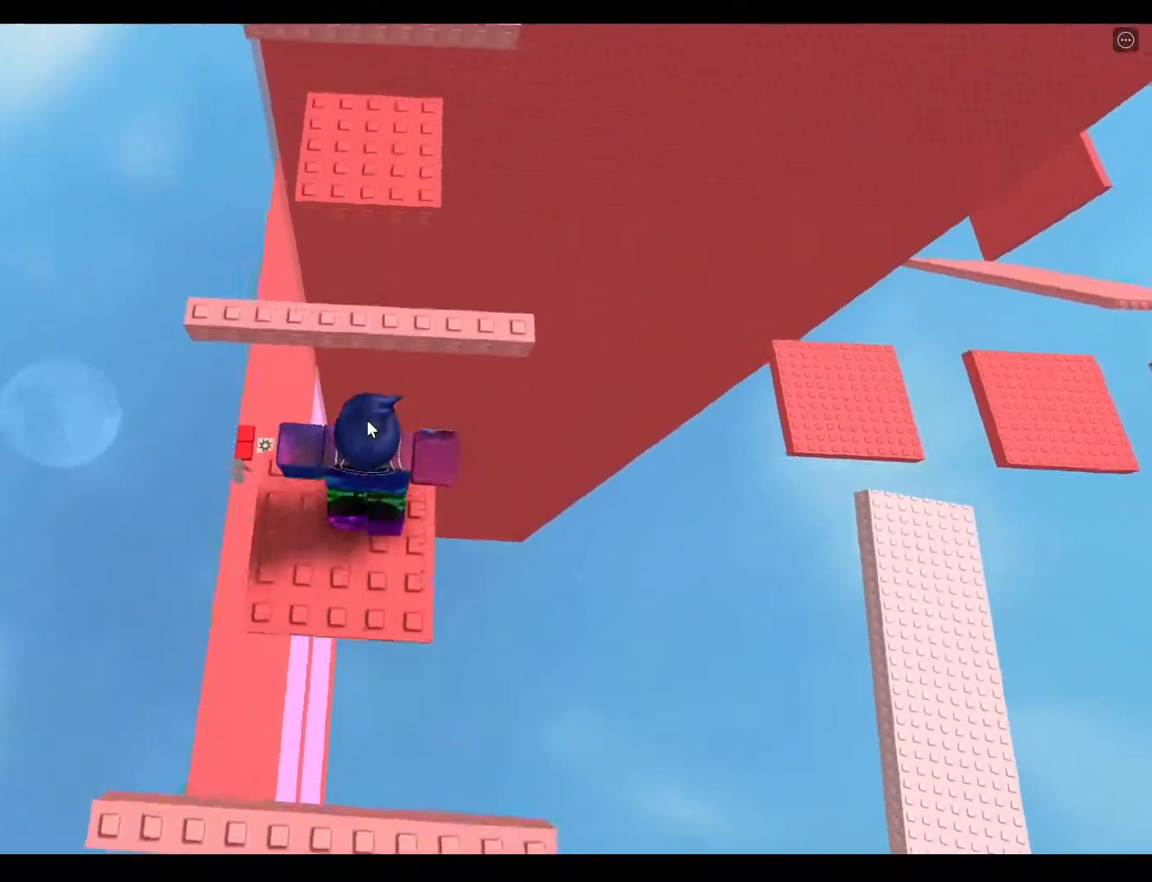
{"keys": ["w"], "events": [[117, "space", "down"], [300, "space", "up"]]}
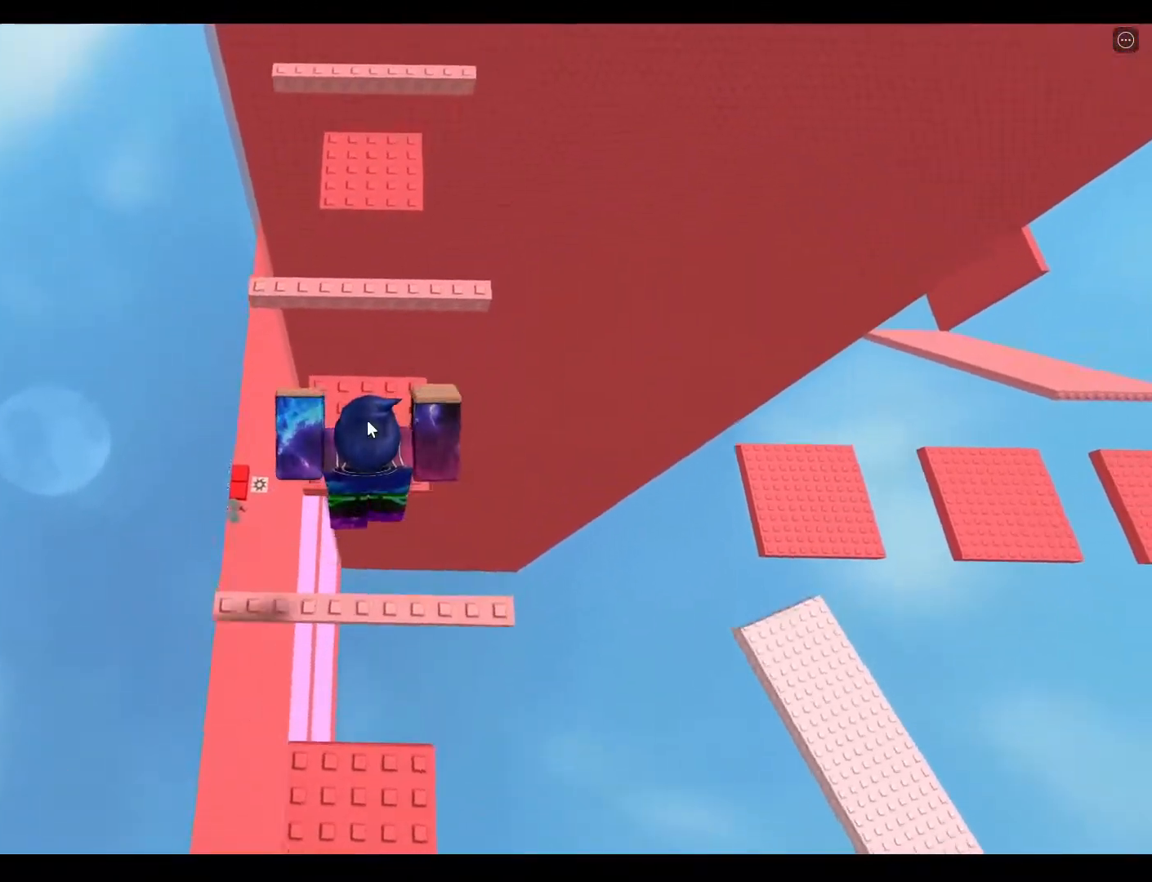
{"keys": ["space", "w"], "events": [[483, "space", "down"]]}
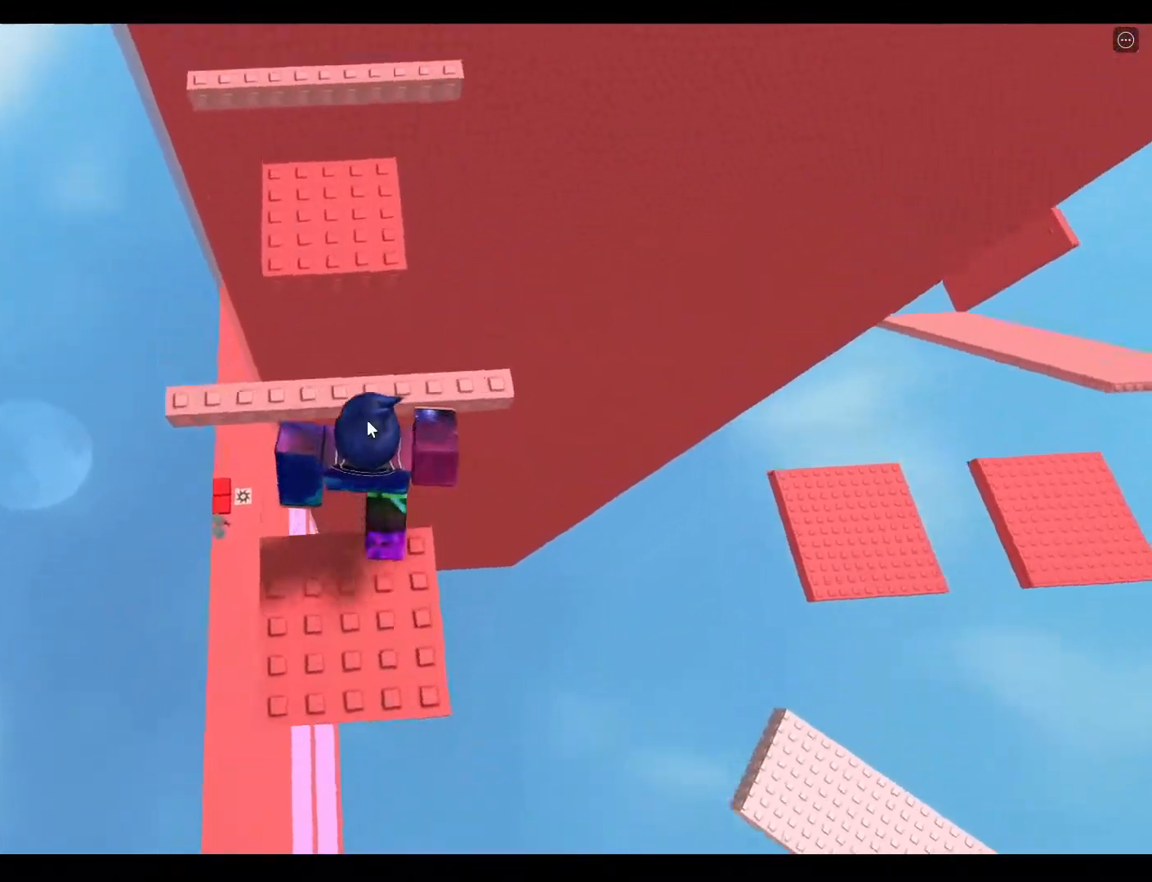
{"keys": ["w"], "events": [[200, "space", "up"]]}
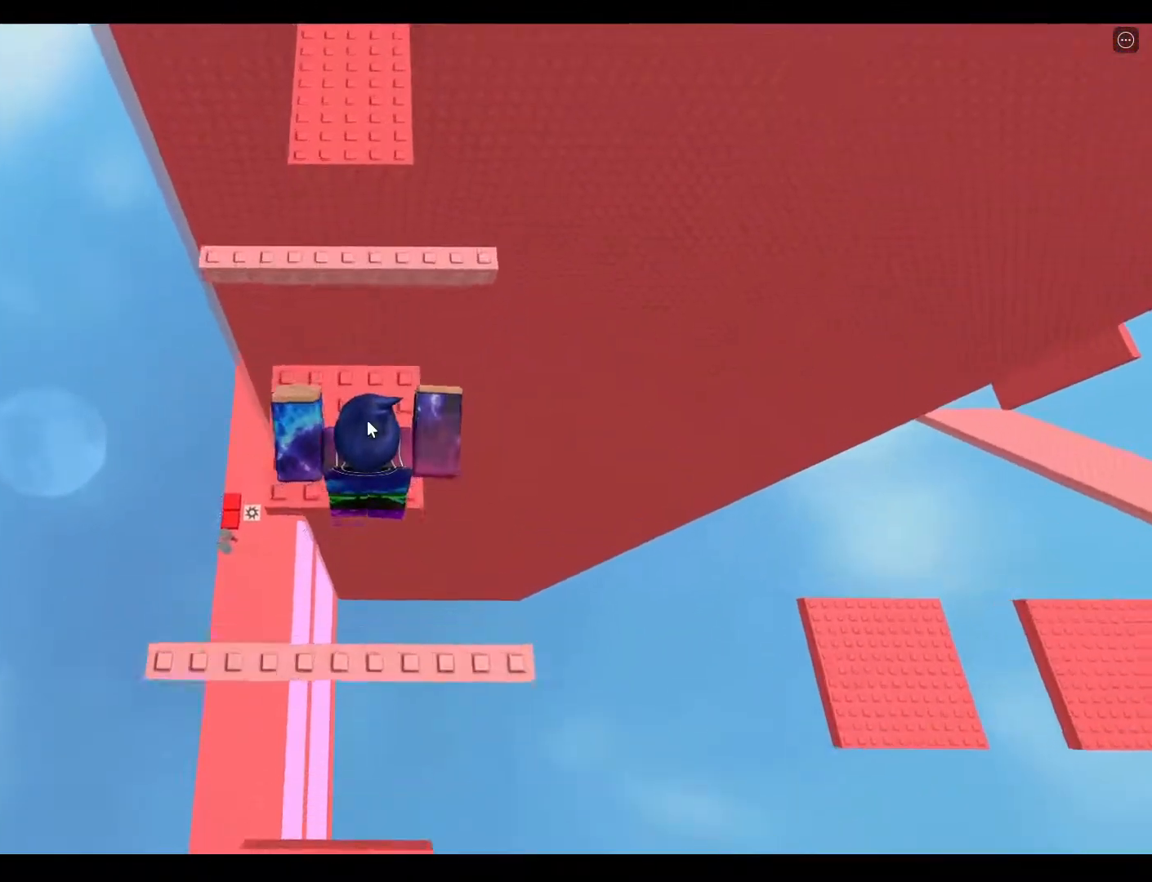
{"keys": ["space", "w"], "events": [[350, "space", "down"]]}
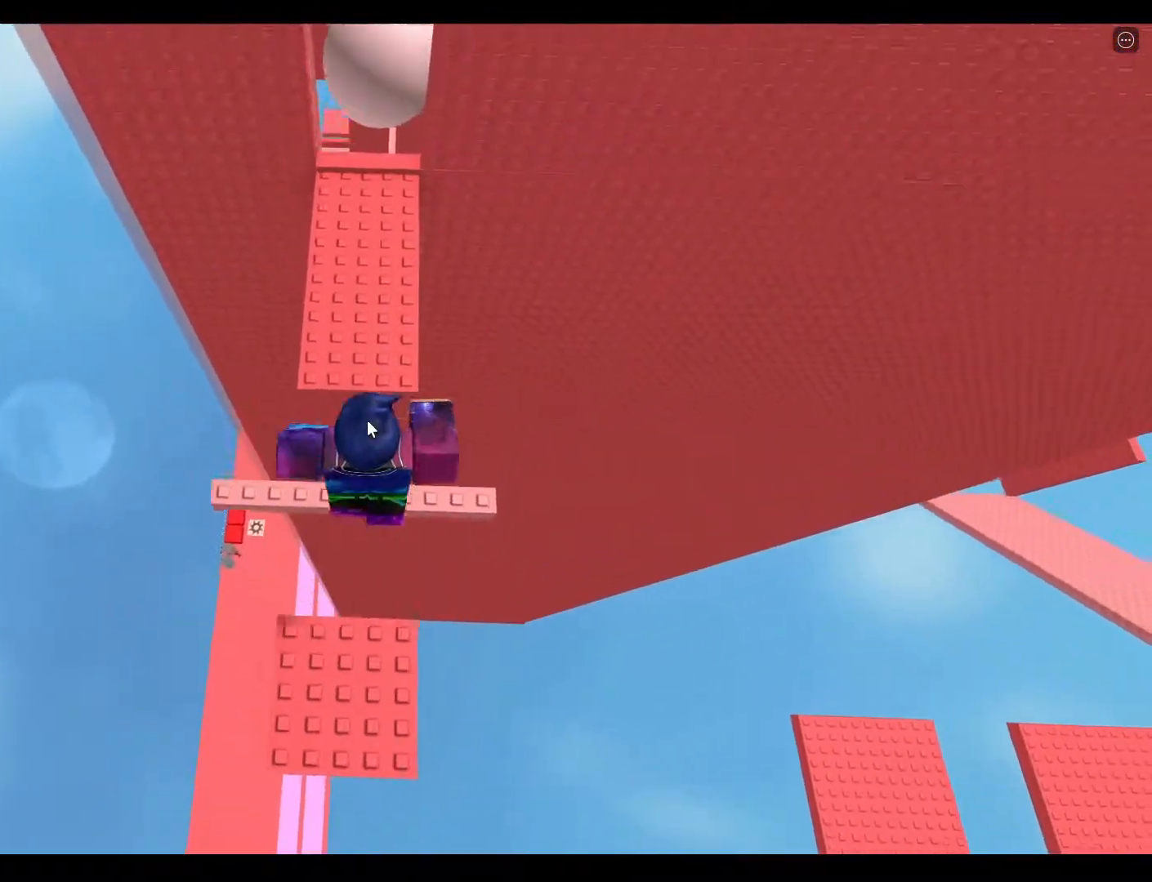
{"keys": ["w"], "events": [[83, "space", "up"]]}
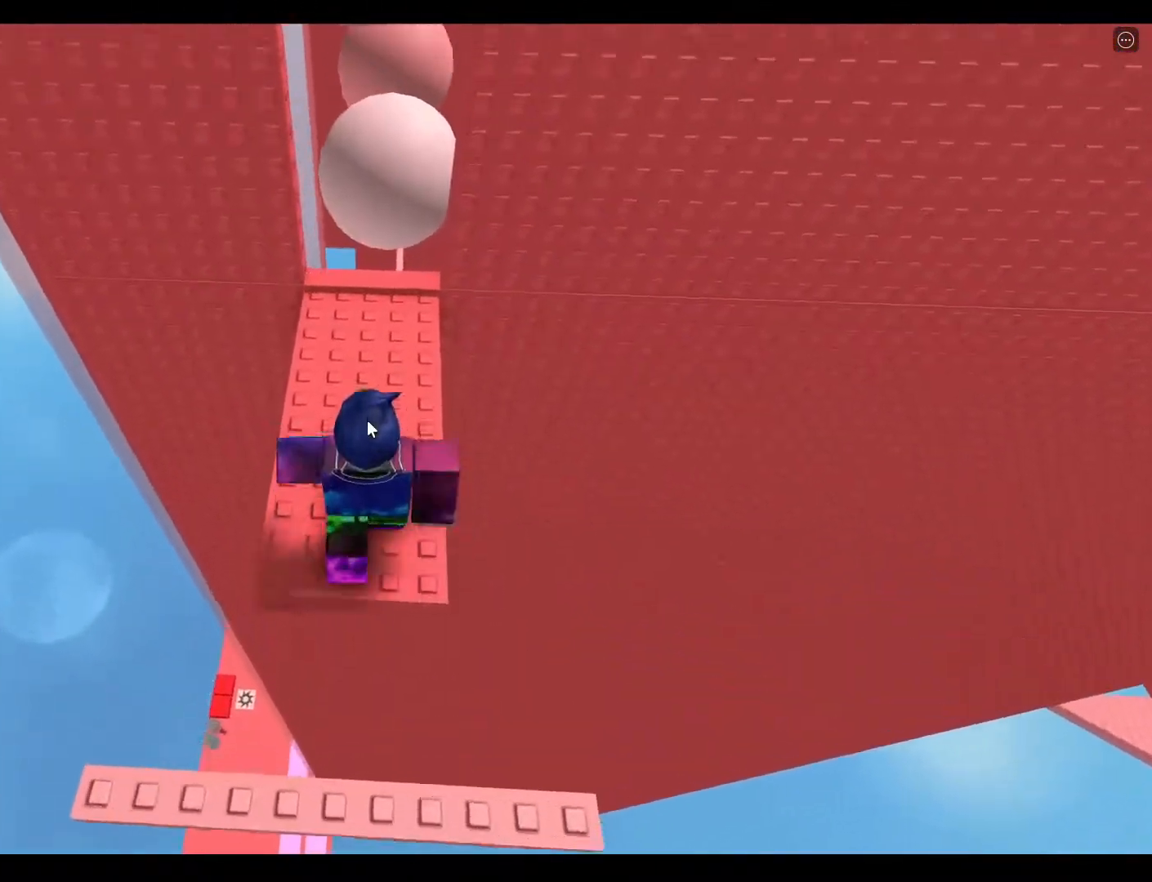
{"keys": ["w"], "events": []}
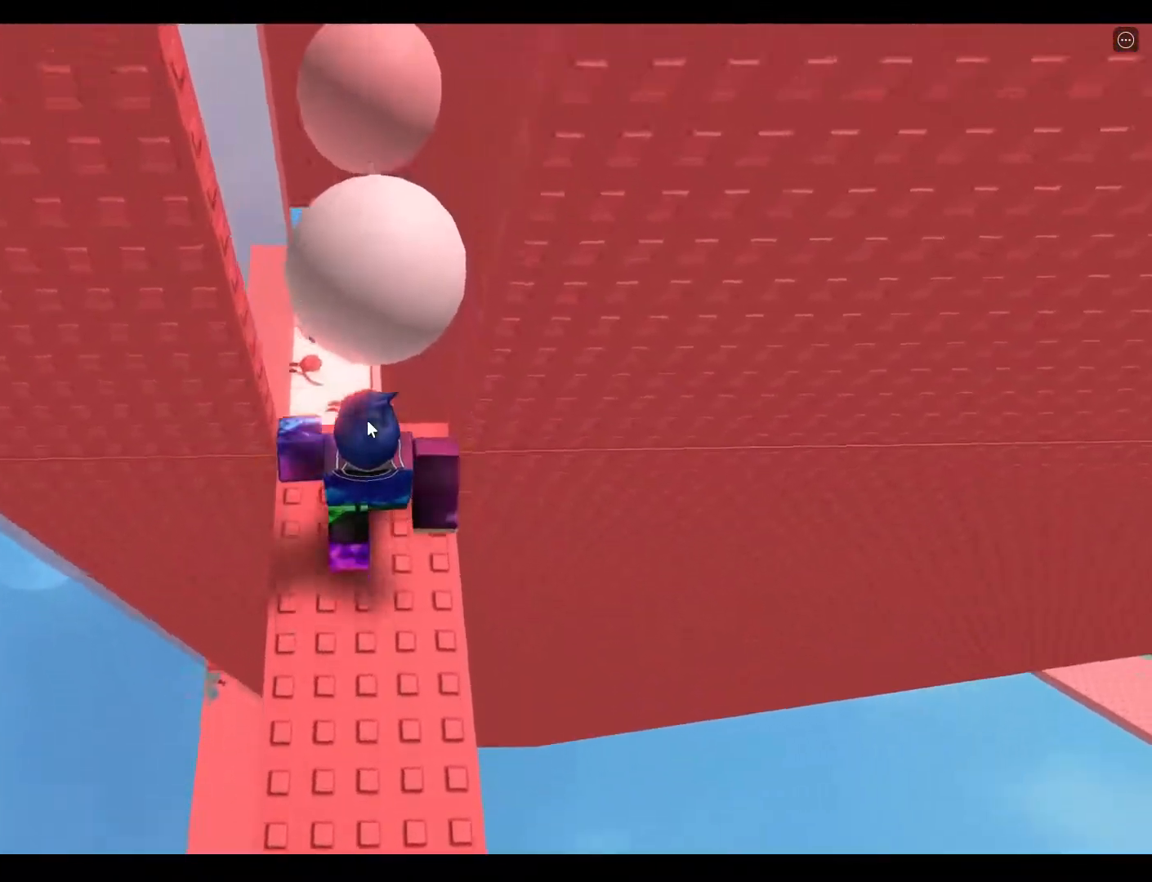
{"keys": ["w"], "events": [[83, "space", "down"], [283, "space", "up"]]}
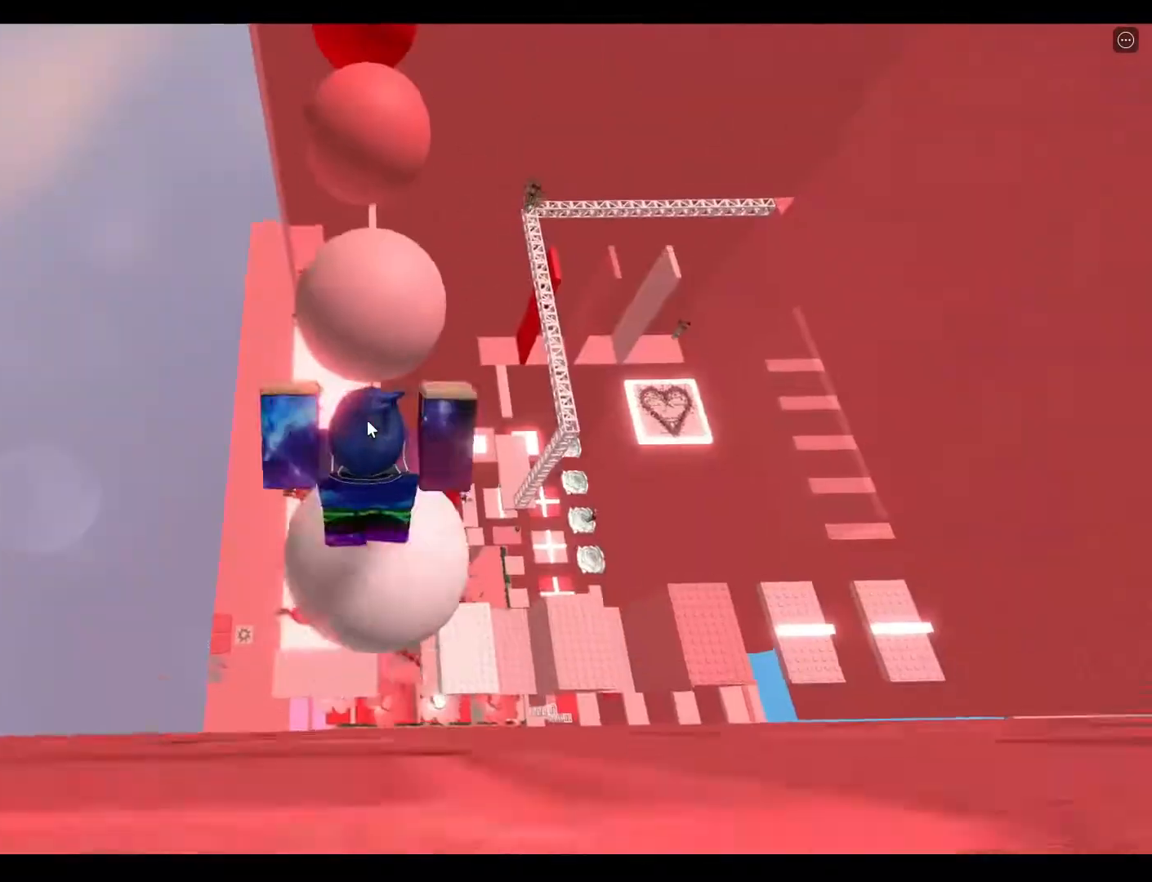
{"keys": ["w"], "events": [[167, "space", "down"], [417, "space", "up"]]}
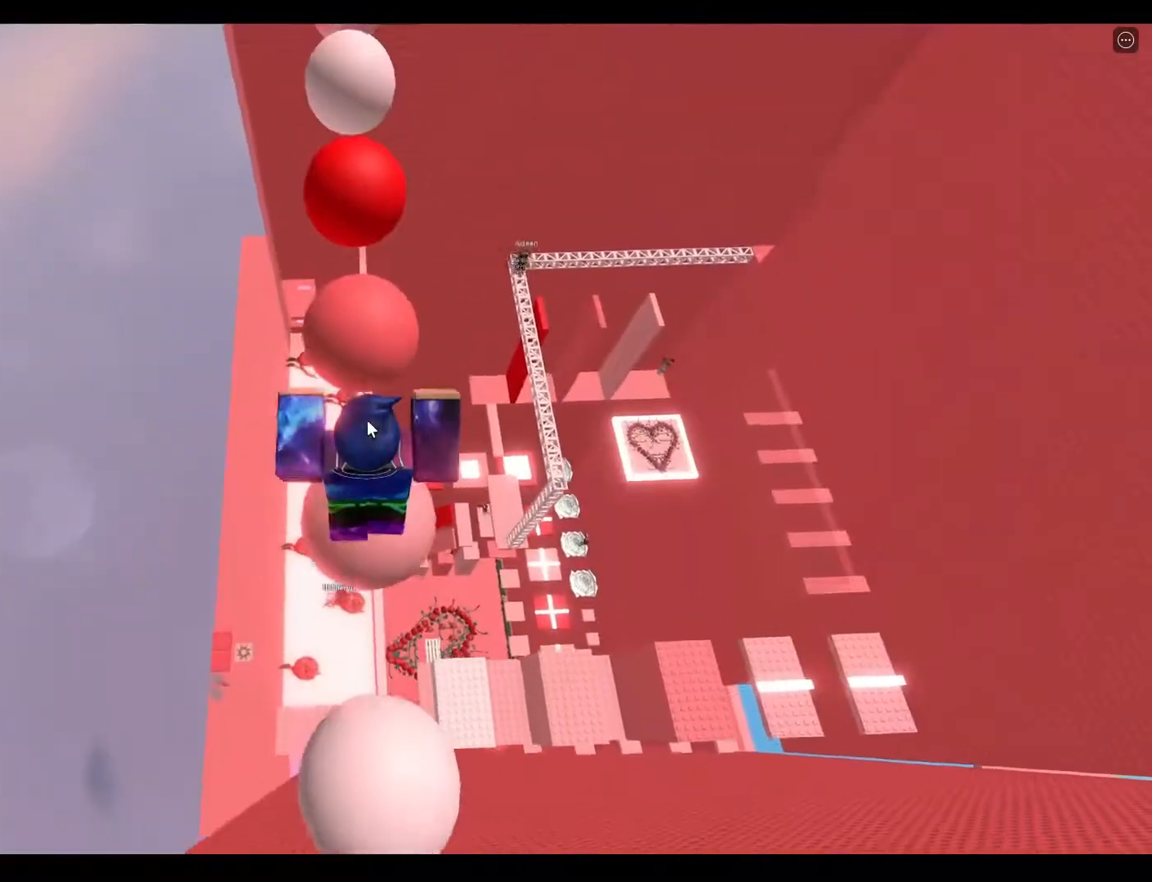
{"keys": ["space", "w"], "events": [[200, "space", "down"]]}
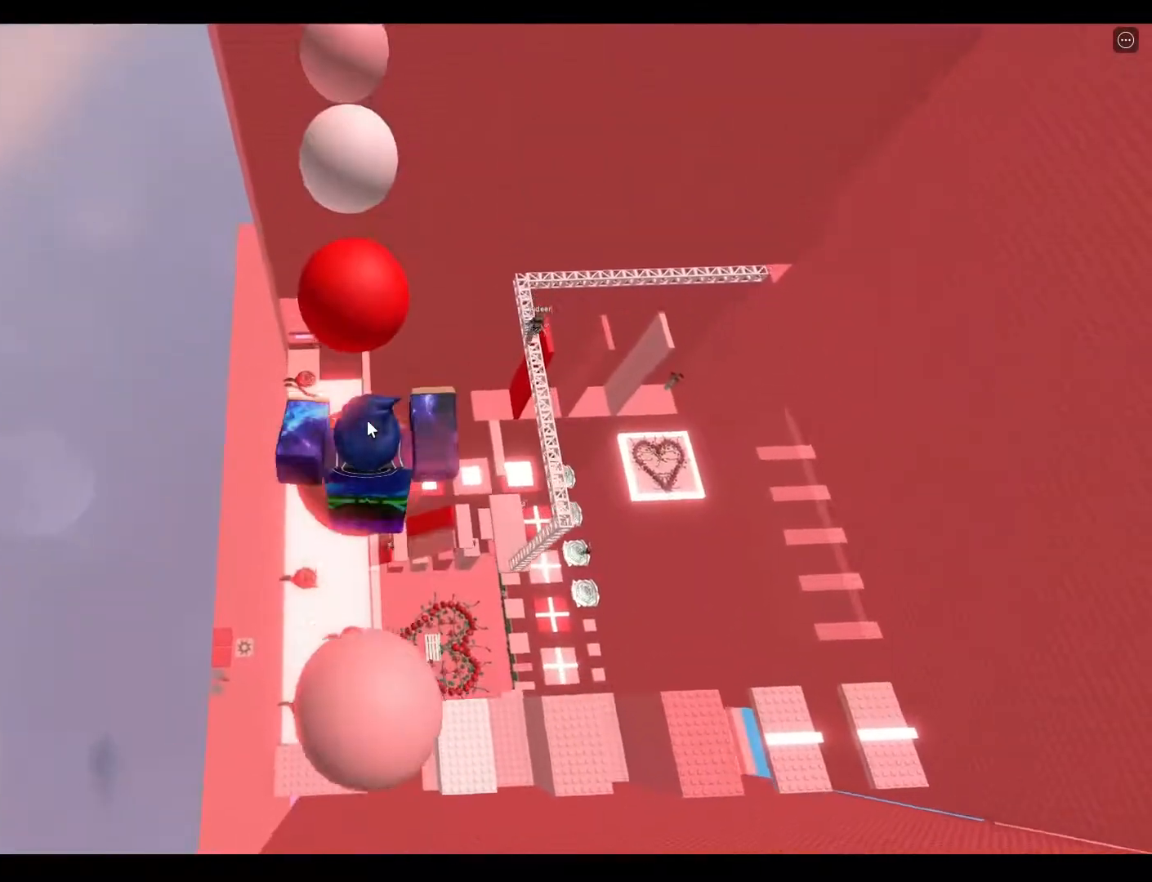
{"keys": ["space", "w"], "events": []}
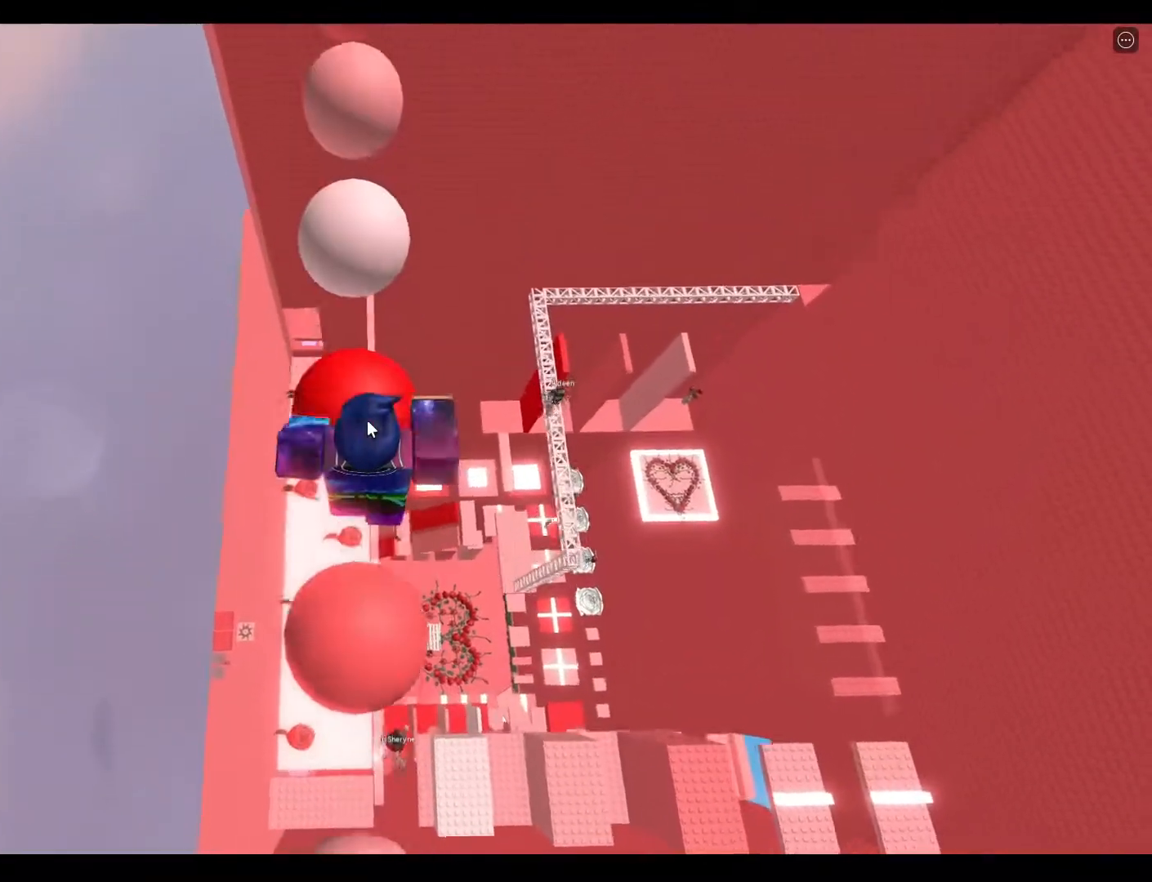
{"keys": ["space", "w"], "events": [[117, "space", "up"], [417, "space", "down"]]}
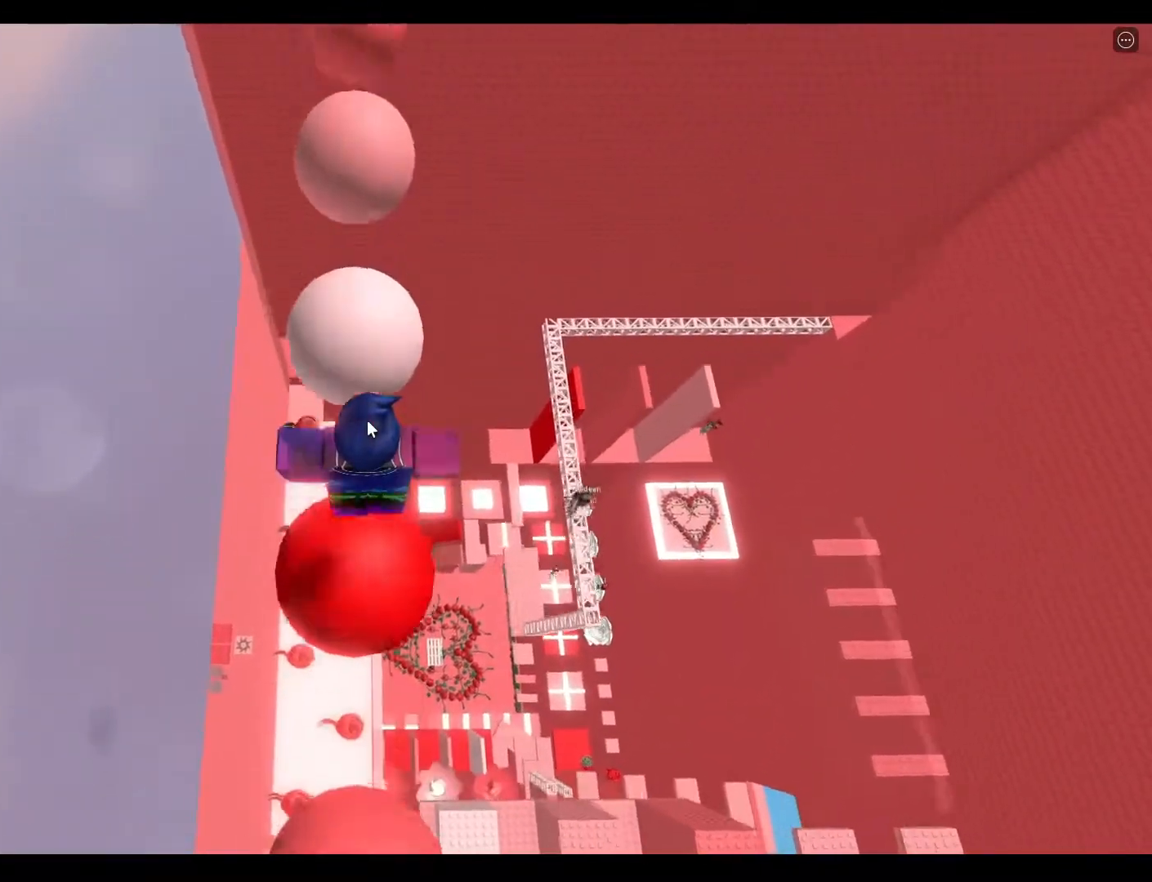
{"keys": ["space", "w"], "events": []}
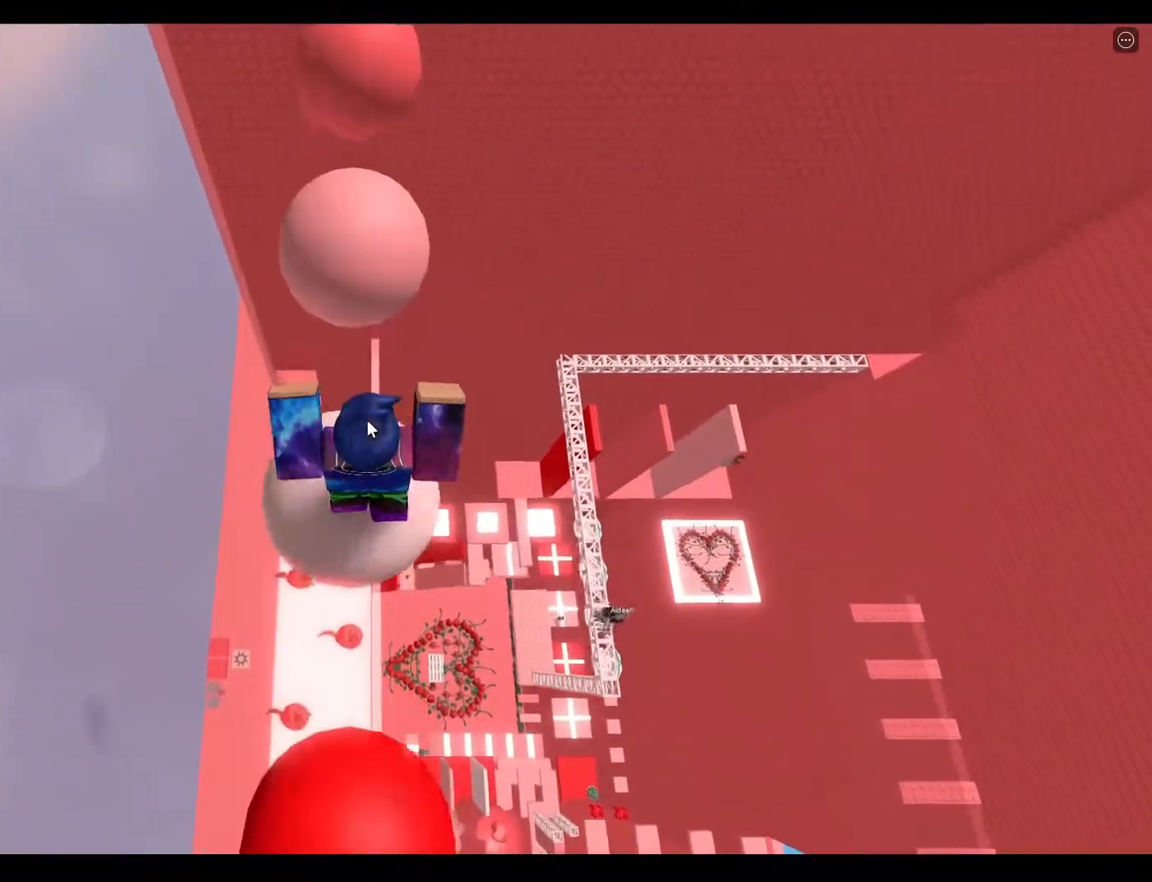
{"keys": ["w"], "events": [[217, "space", "up"]]}
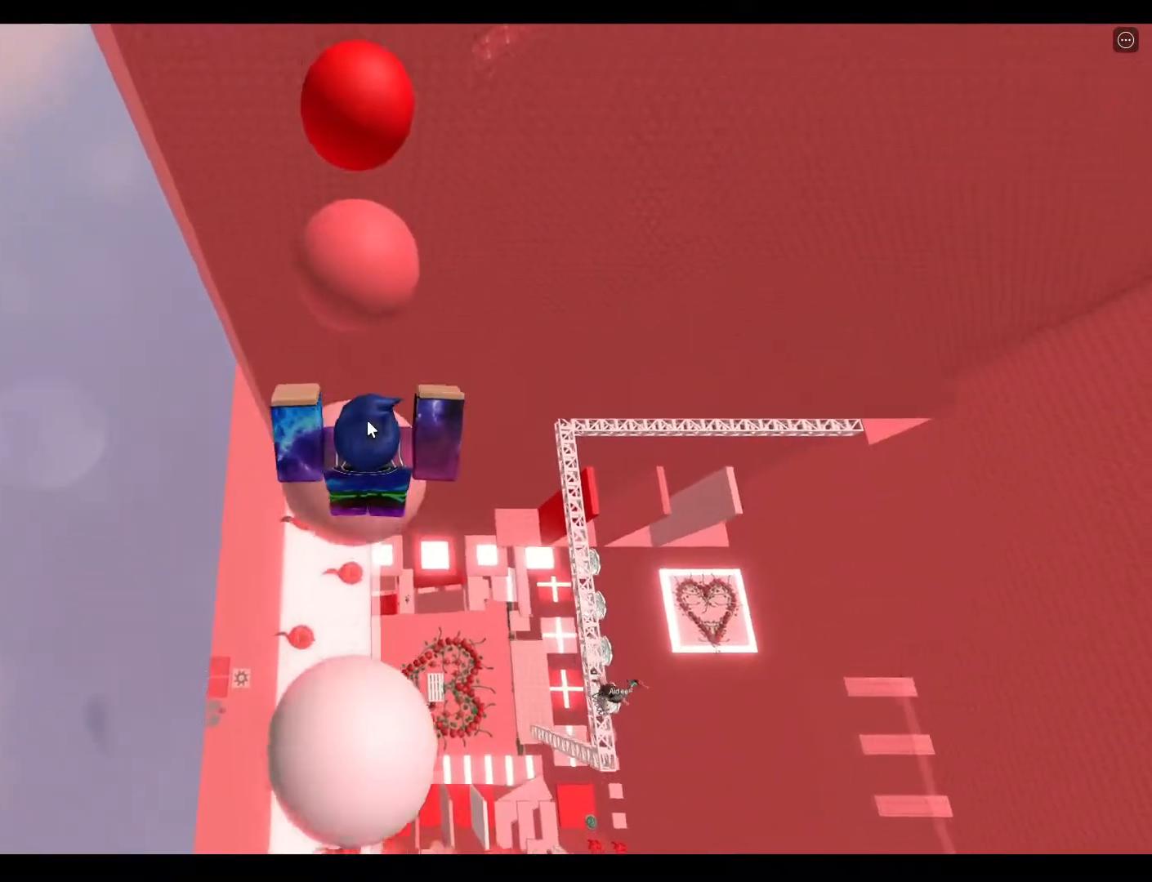
{"keys": ["w"], "events": [[83, "space", "down"], [400, "space", "up"]]}
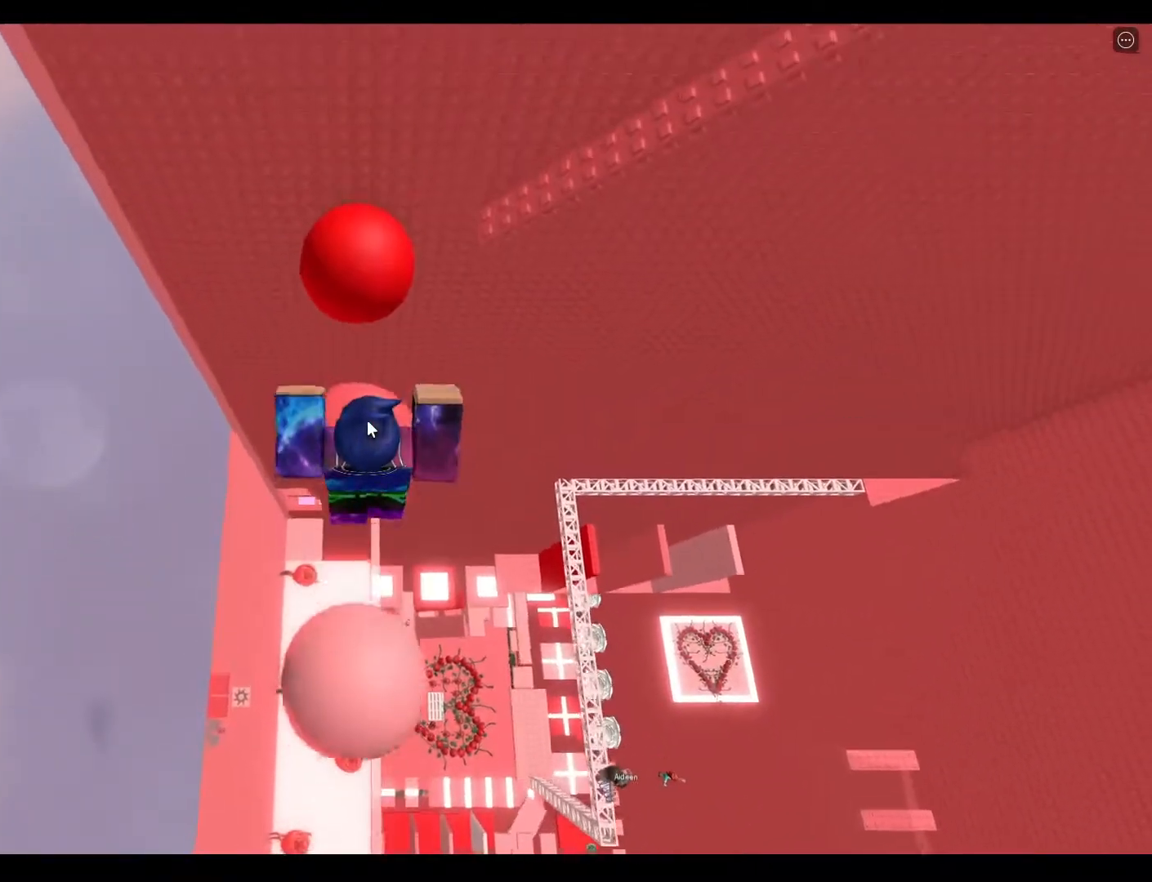
{"keys": ["space", "w"], "events": [[317, "space", "down"]]}
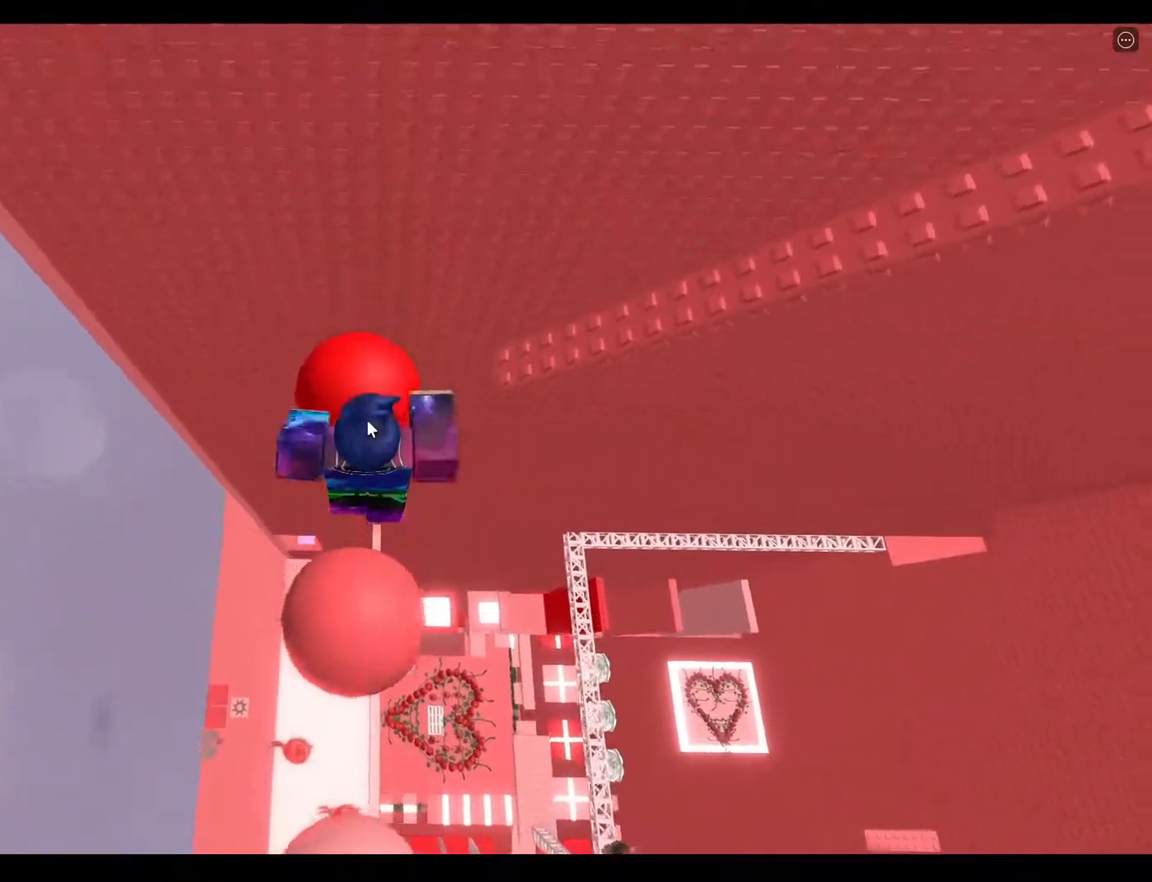
{"keys": ["space", "w"], "events": []}